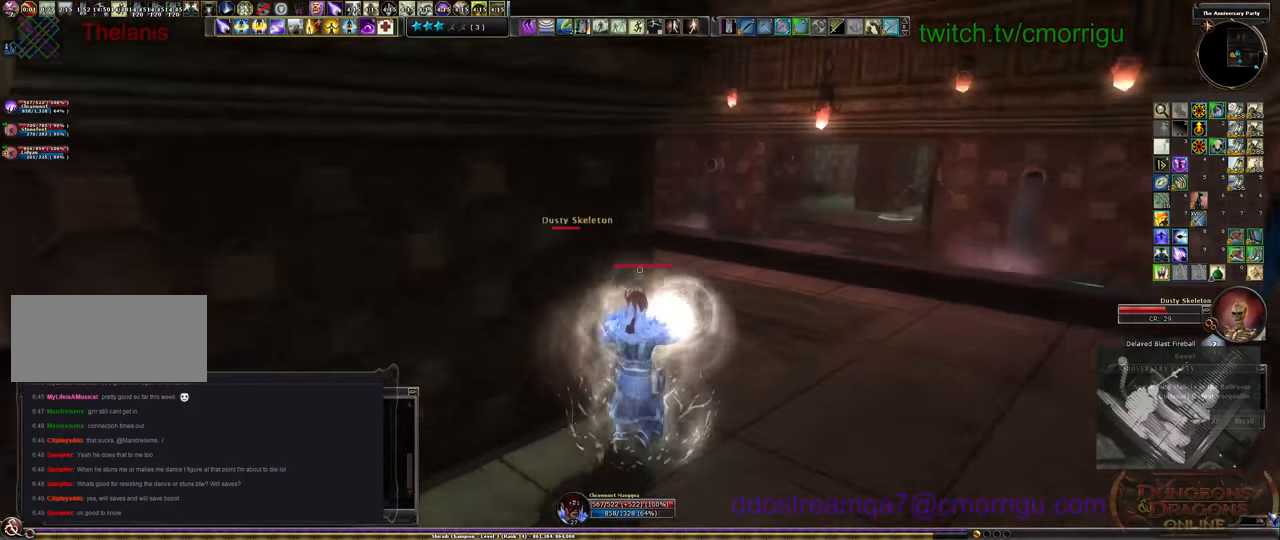
Gameplay with keyboard; each line is a JSON object with the keys held at the frame after it. "events" lists presses ("down") and releases ("up") of ".", "/", "0", "1", "2", "3", "4", "5", "6", "7", "8", "9", "a", "b", "backslash", "backspace", "c", "caps_lock", "comma", "ctrl_l", "ctrl_r", "d", "e", "equals", "escape", "f", "f1", "f10", "f11", "f12", "f2", "f3", "f4", "f5", "f6", "f7", "f8", "f9", "g", "h", "i", "j", "k", "l", "lbracket", "m", "minus", "n", "o", "p", "q", "quote", "r", "rbracket", "return", "s", "semicolon", "shift_l", "shift_r", "space", "t", "tab", "tilde", "u", "v", "w", "x", "y" and "z" between this image and that frame as [ms after this image, input, new state], when the widget could be followed in between. No other keys are recorded. Mouse input is not recorded.
{"keys": [], "events": [[66, "s", "up"]]}
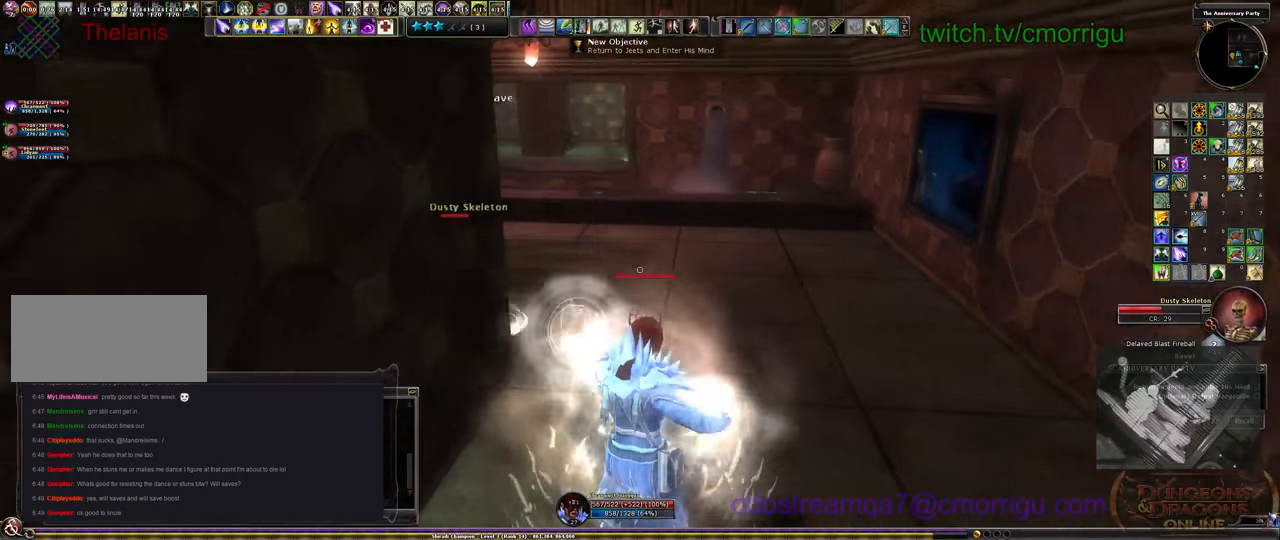
{"keys": ["s"], "events": [[200, "s", "down"]]}
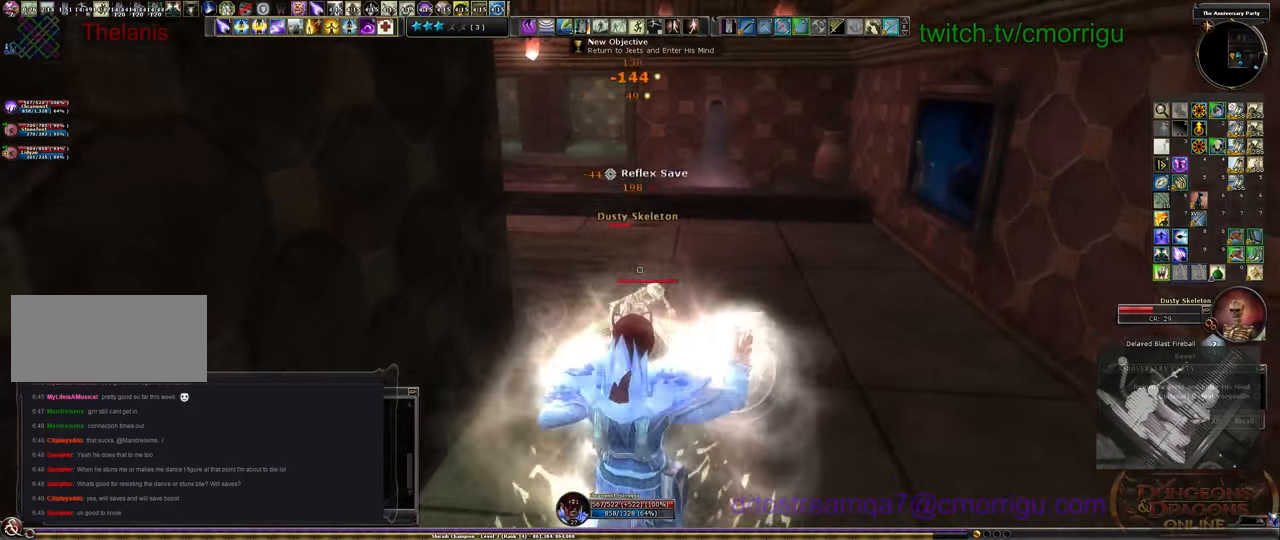
{"keys": ["s"], "events": []}
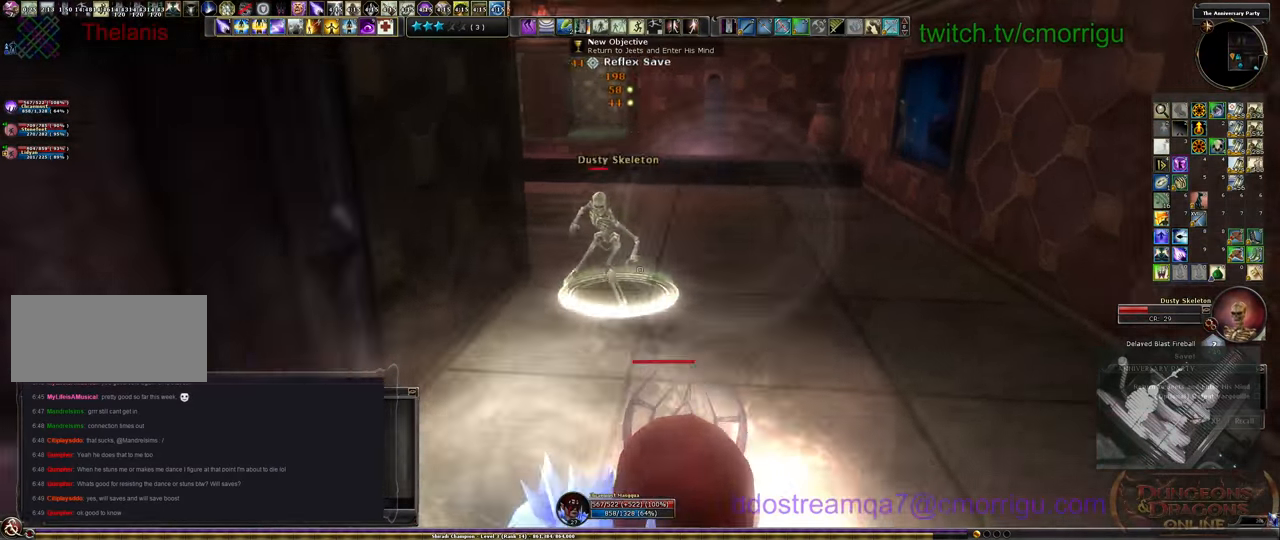
{"keys": [], "events": [[166, "s", "up"]]}
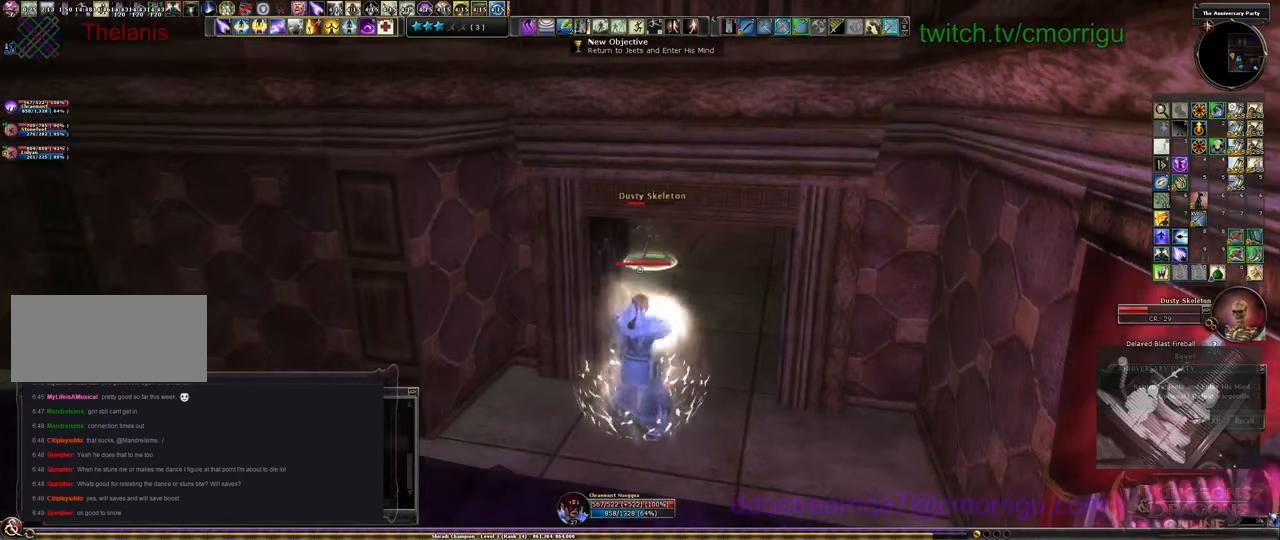
{"keys": [], "events": []}
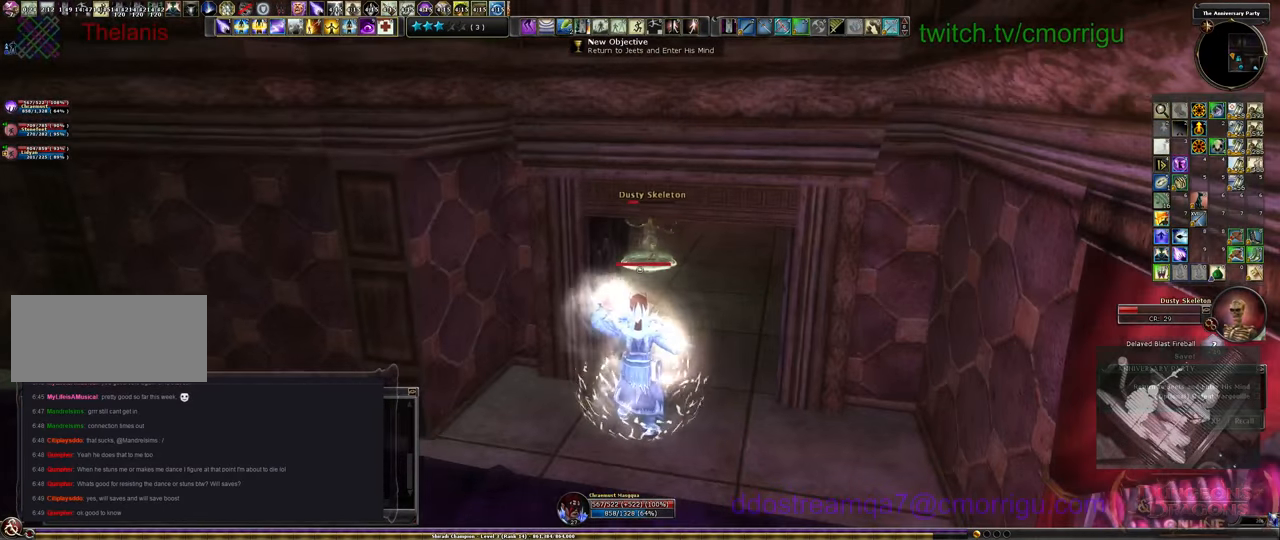
{"keys": [], "events": []}
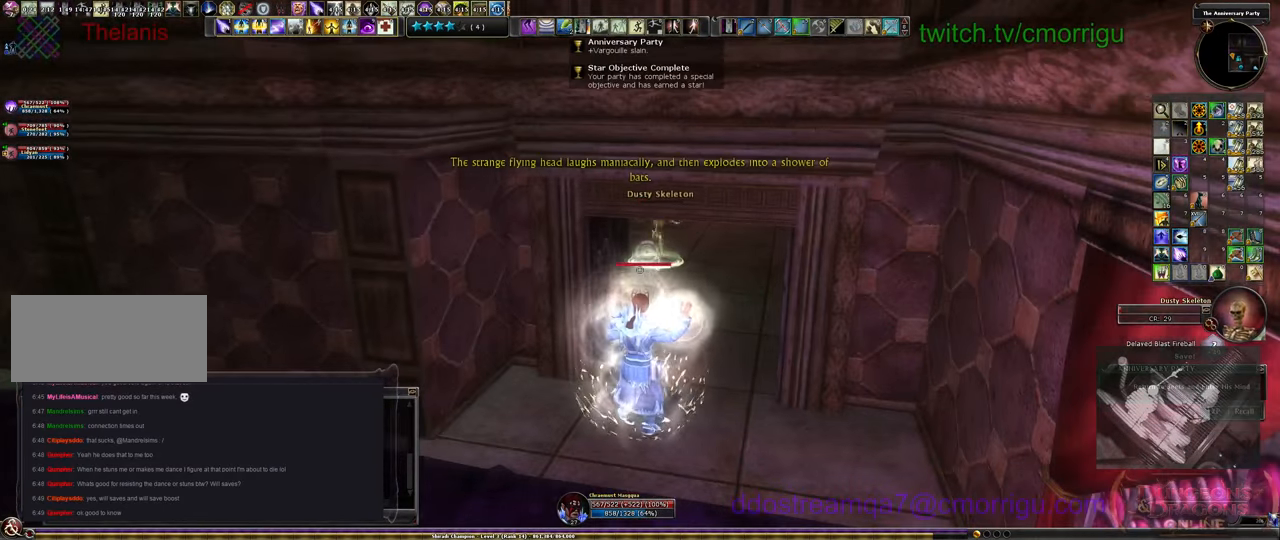
{"keys": ["w"], "events": [[66, "w", "down"], [200, "d", "down"], [266, "d", "up"]]}
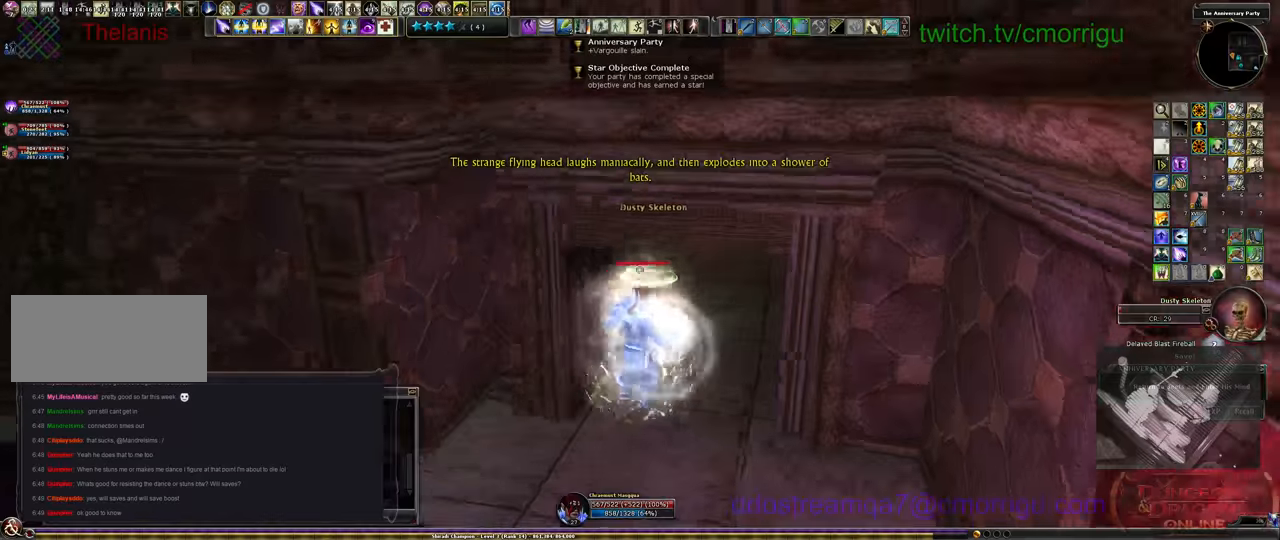
{"keys": ["d", "w"], "events": [[200, "d", "down"]]}
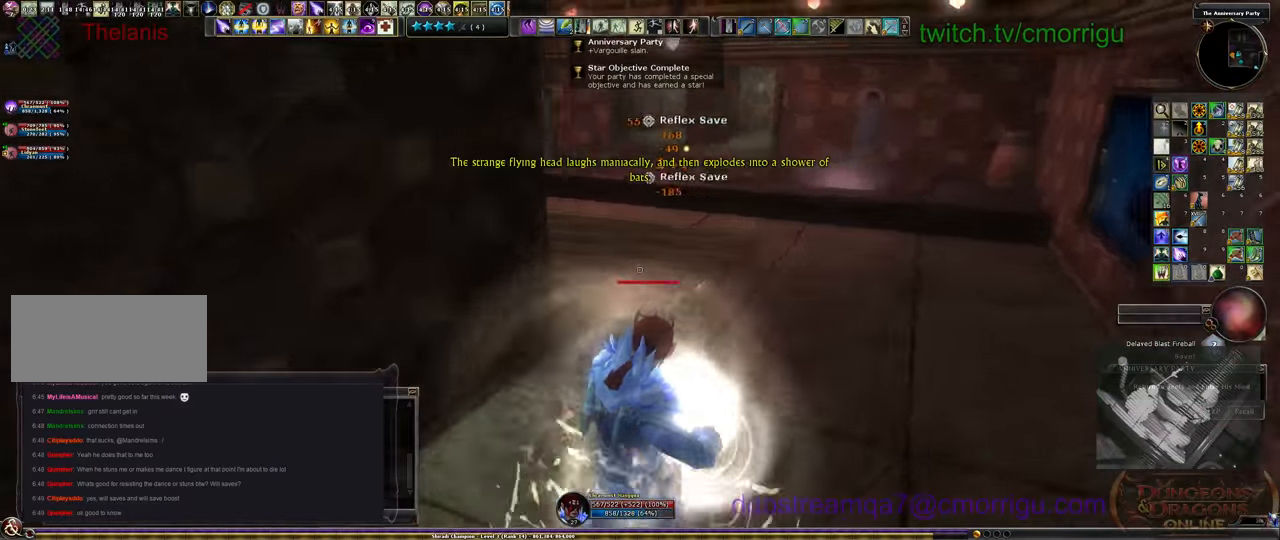
{"keys": ["d", "w"], "events": []}
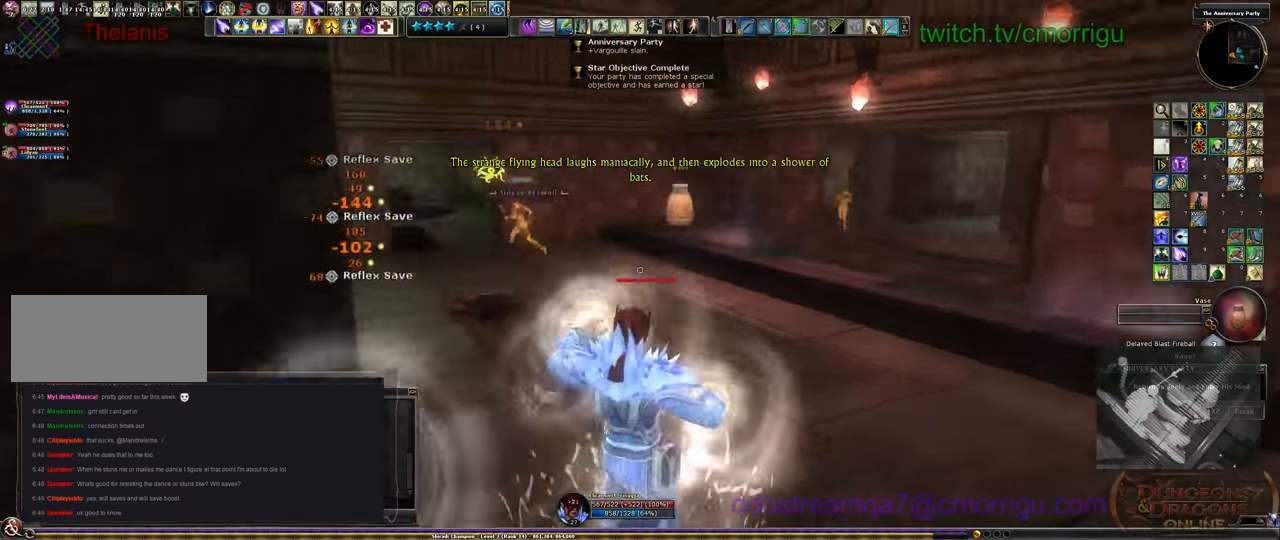
{"keys": ["w"], "events": [[33, "d", "up"]]}
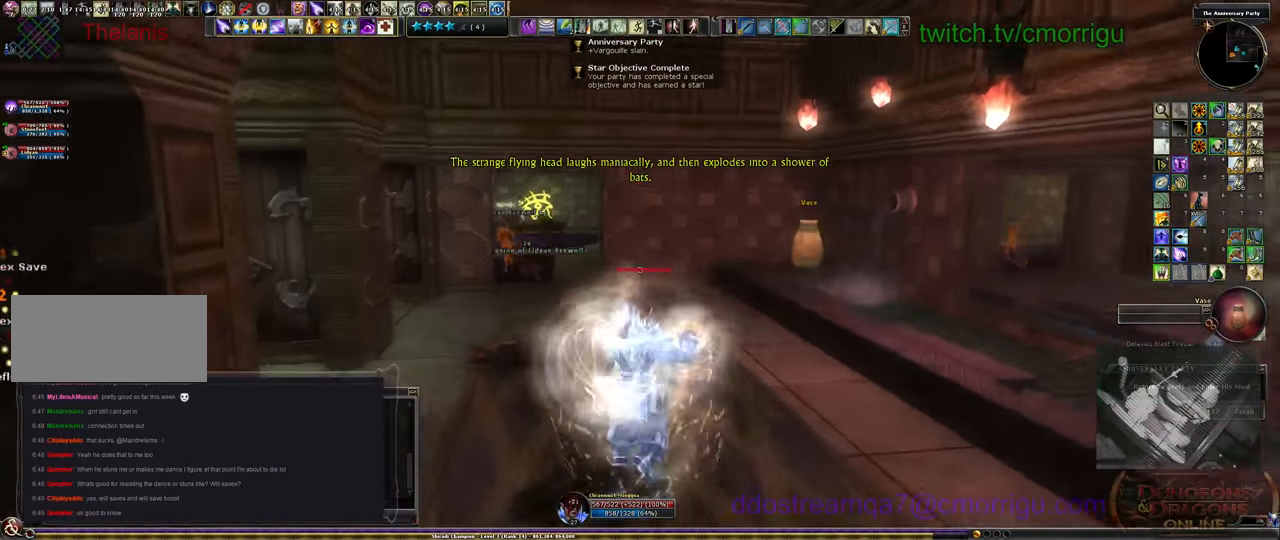
{"keys": ["w"], "events": []}
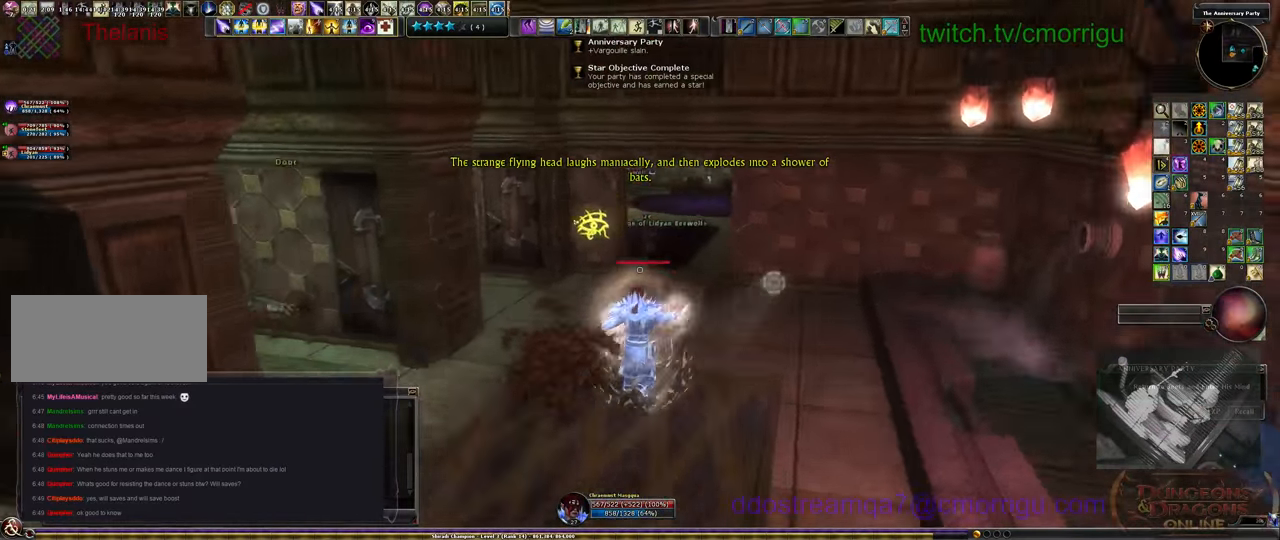
{"keys": ["w"], "events": []}
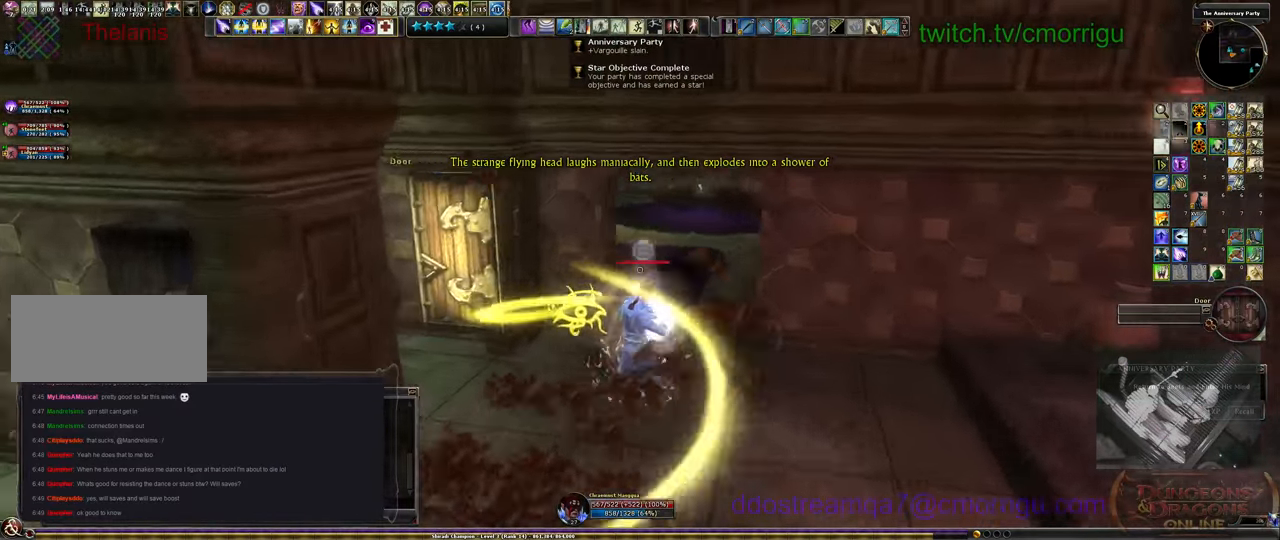
{"keys": ["w"], "events": []}
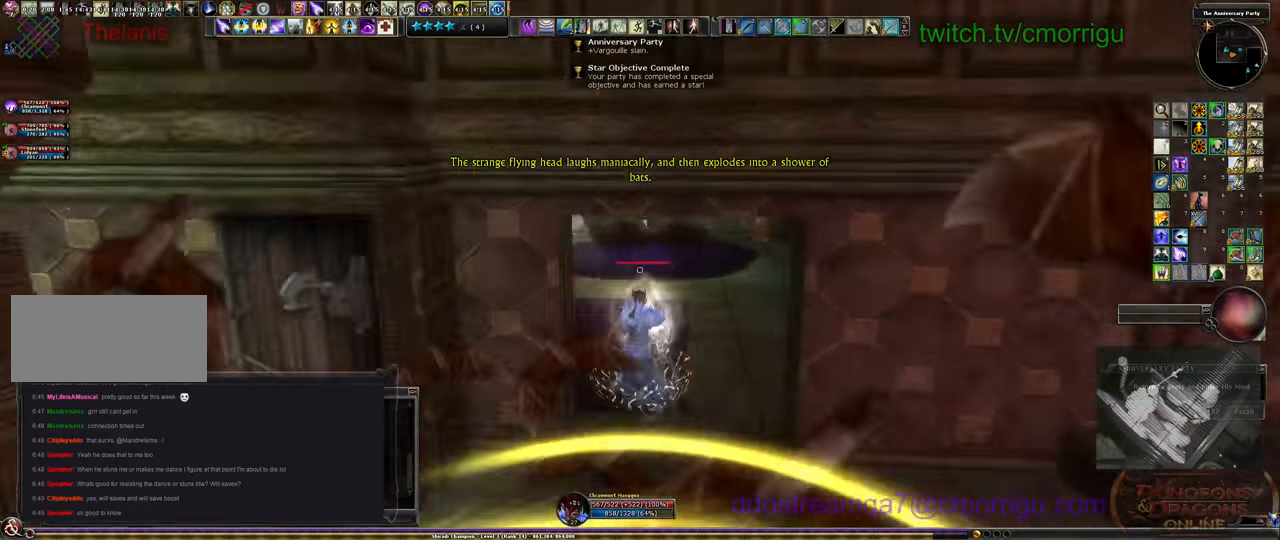
{"keys": ["w"], "events": []}
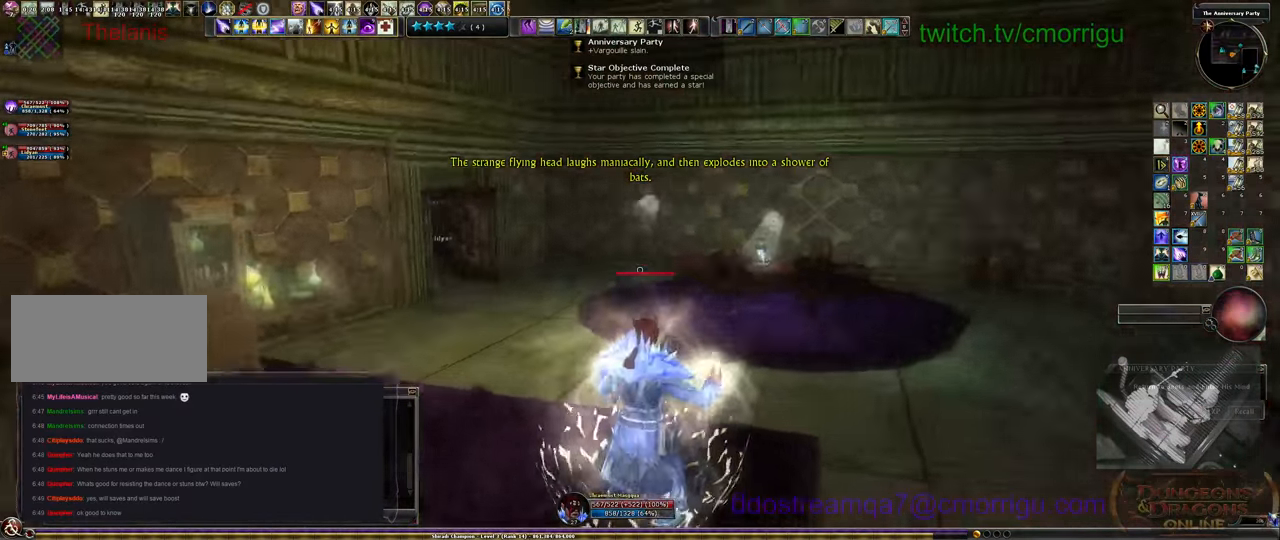
{"keys": ["w"], "events": []}
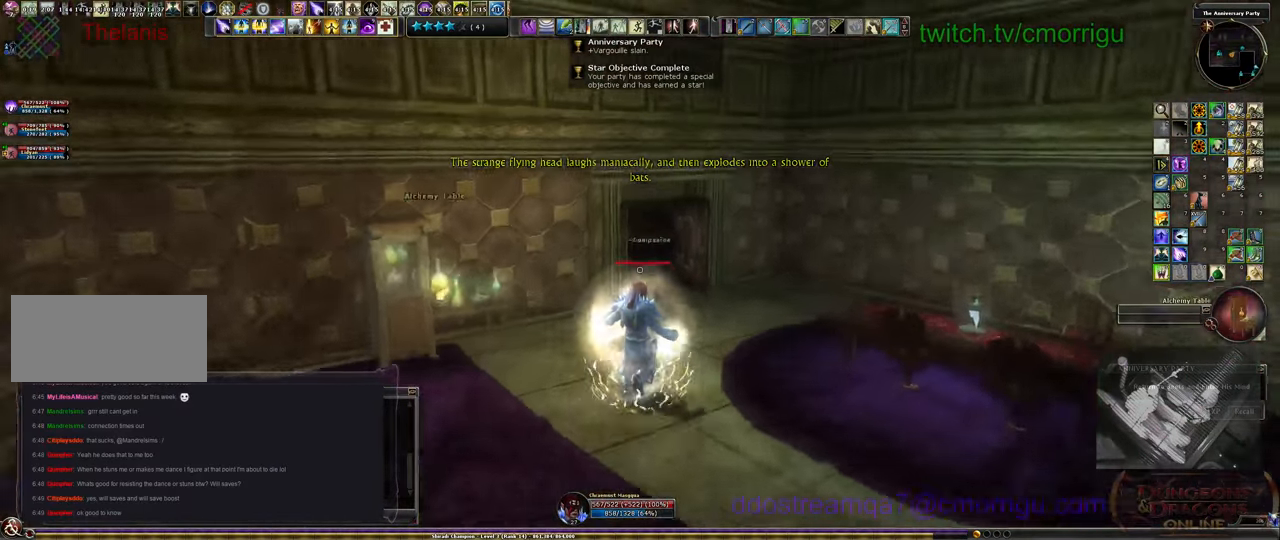
{"keys": ["w"], "events": []}
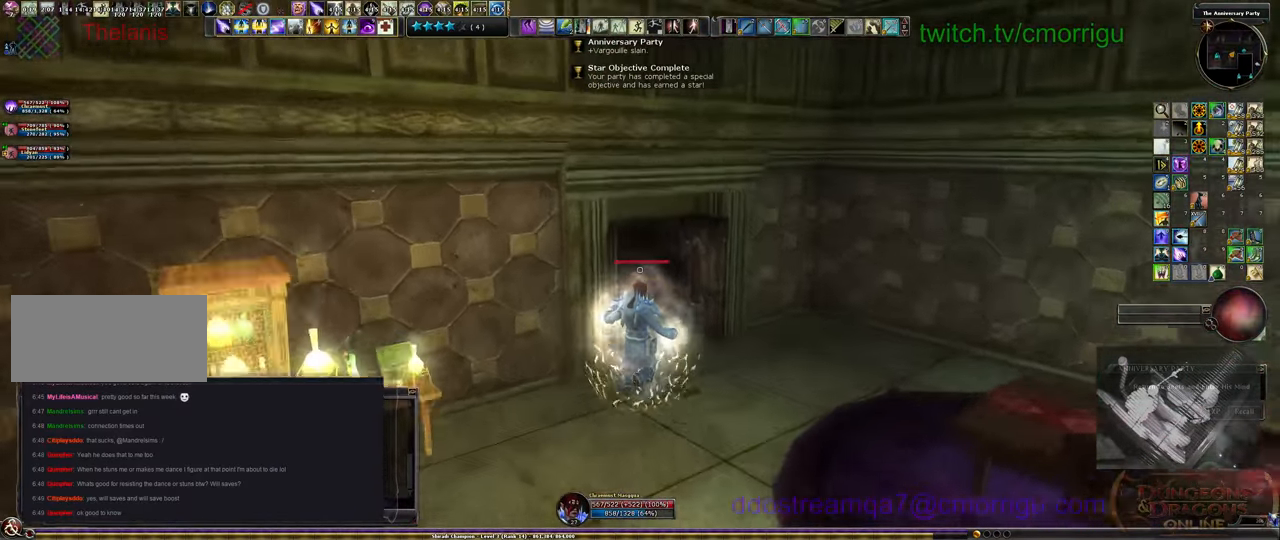
{"keys": ["w"], "events": []}
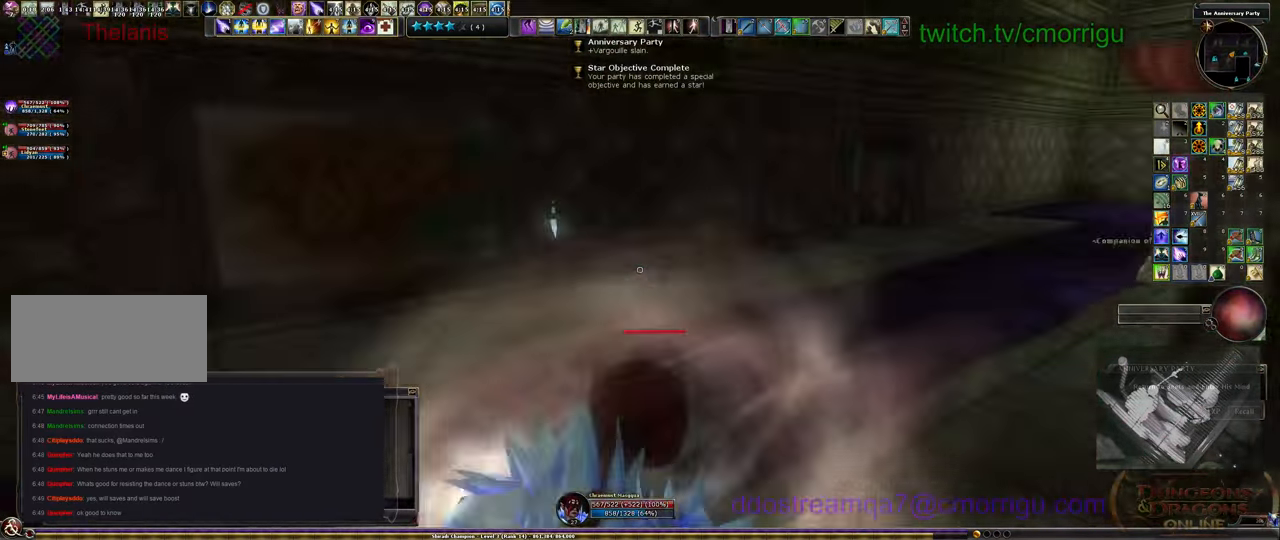
{"keys": ["w"], "events": []}
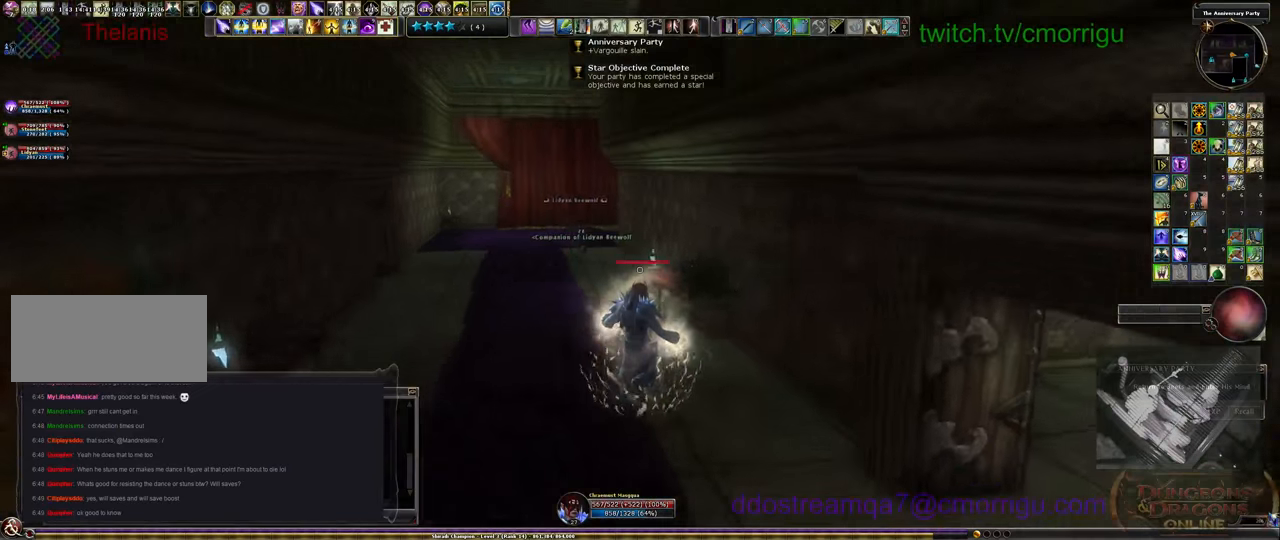
{"keys": ["w"], "events": []}
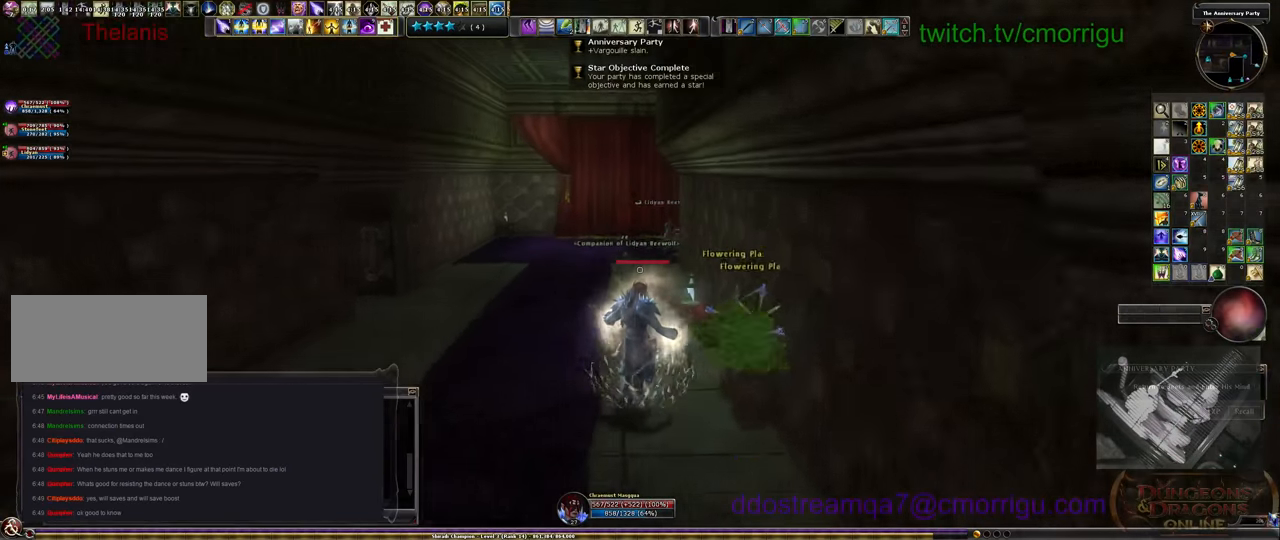
{"keys": ["w"], "events": []}
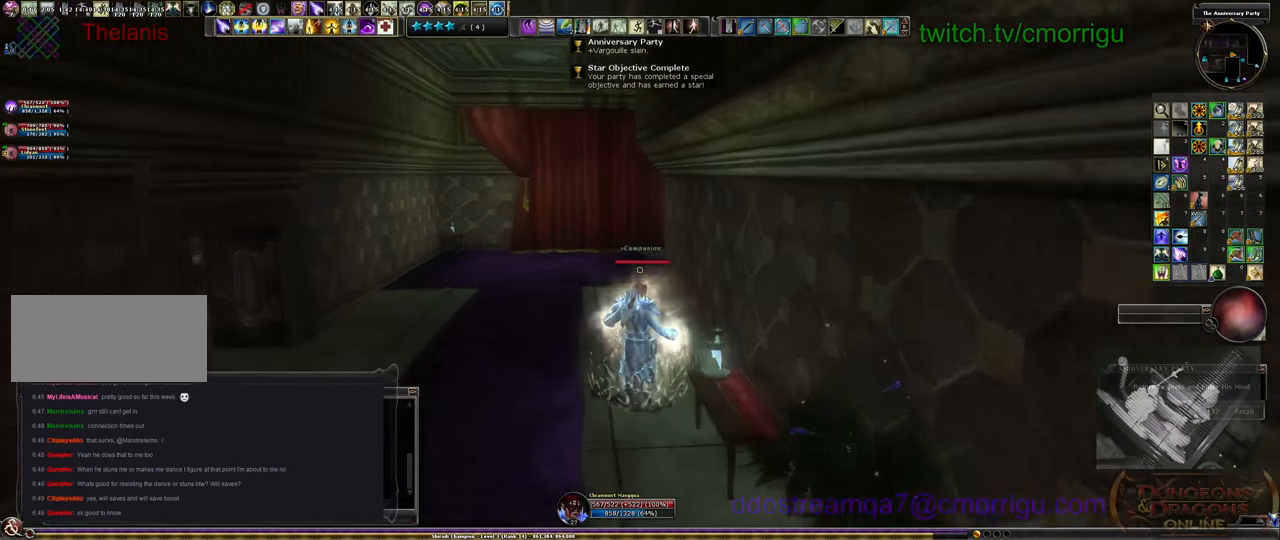
{"keys": ["w"], "events": []}
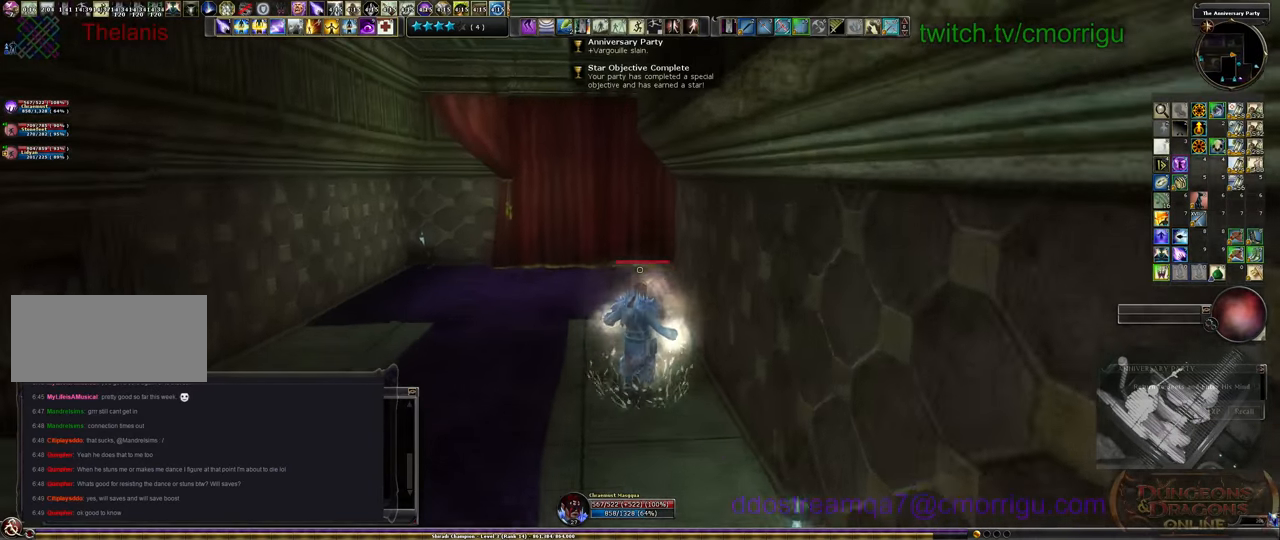
{"keys": ["w"], "events": []}
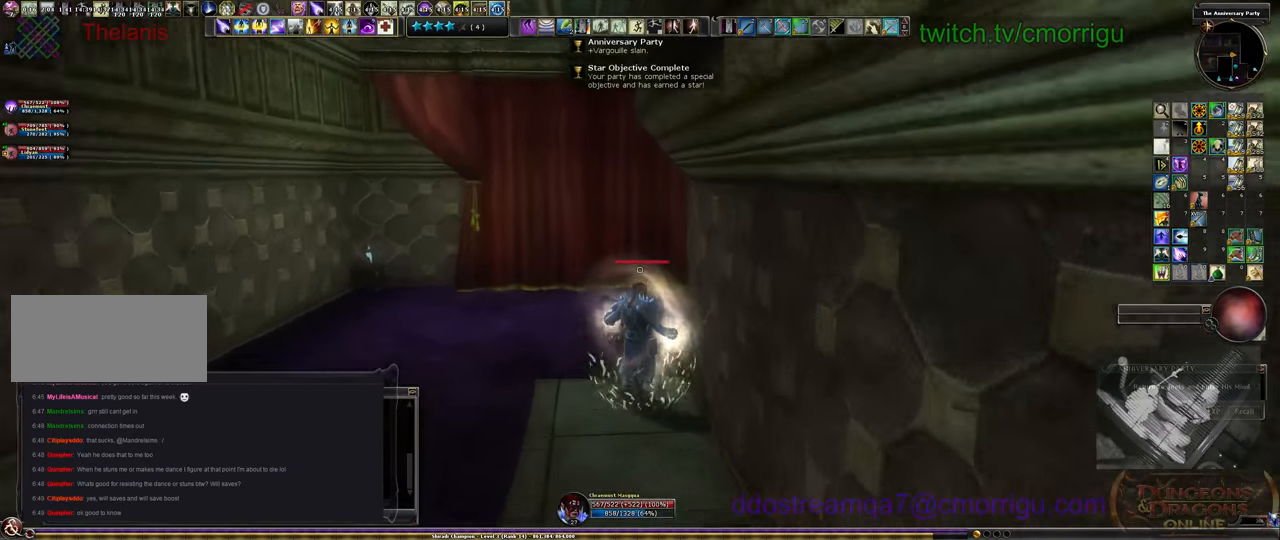
{"keys": ["w"], "events": []}
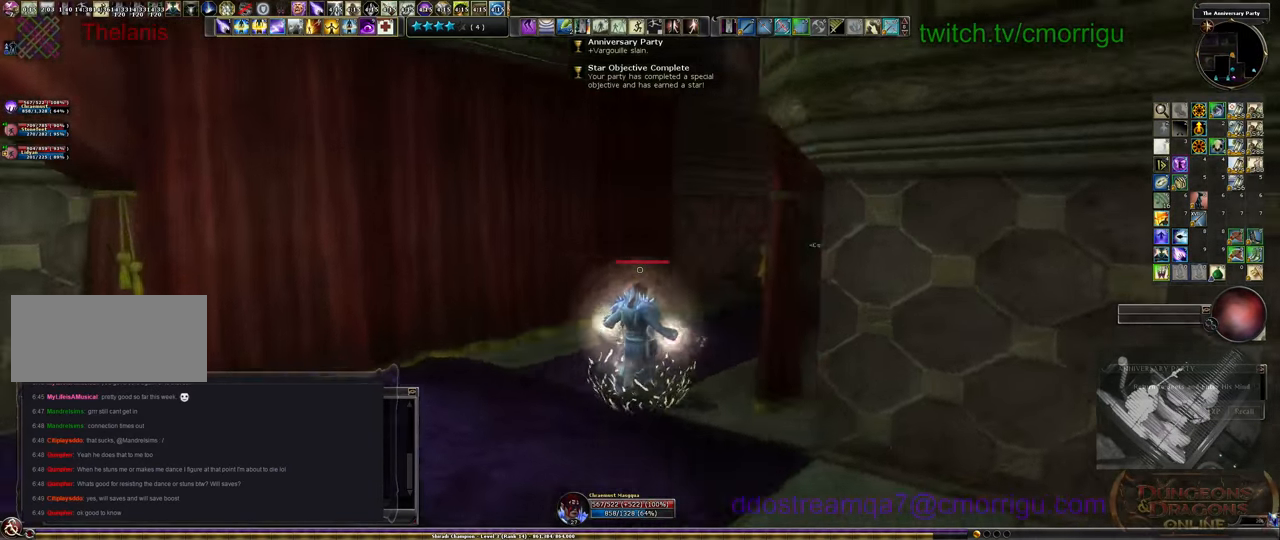
{"keys": ["w"], "events": []}
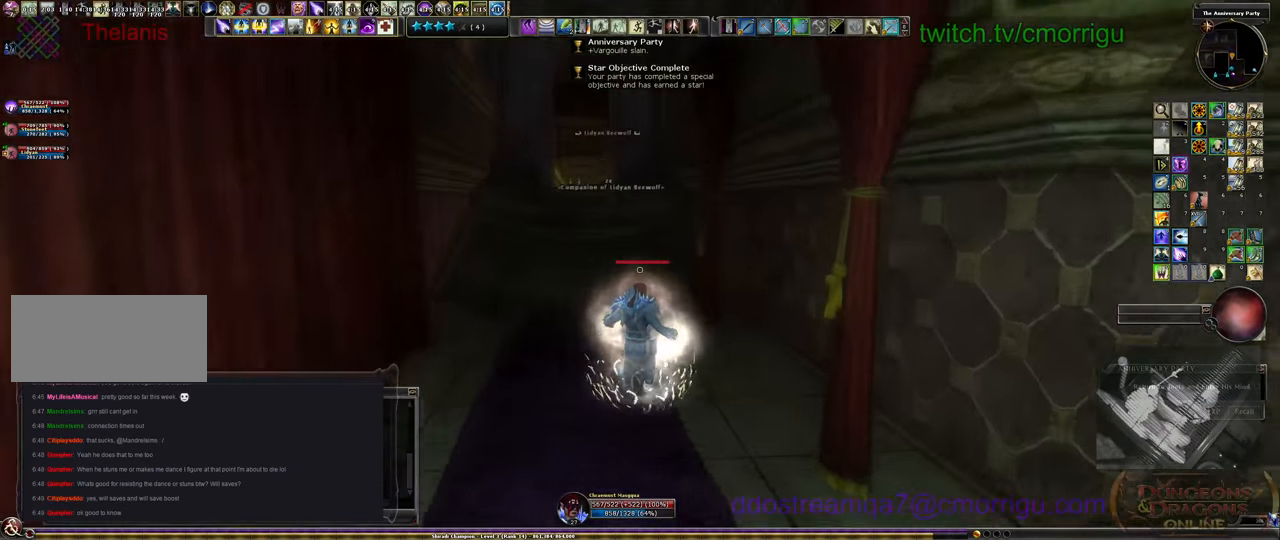
{"keys": ["w"], "events": []}
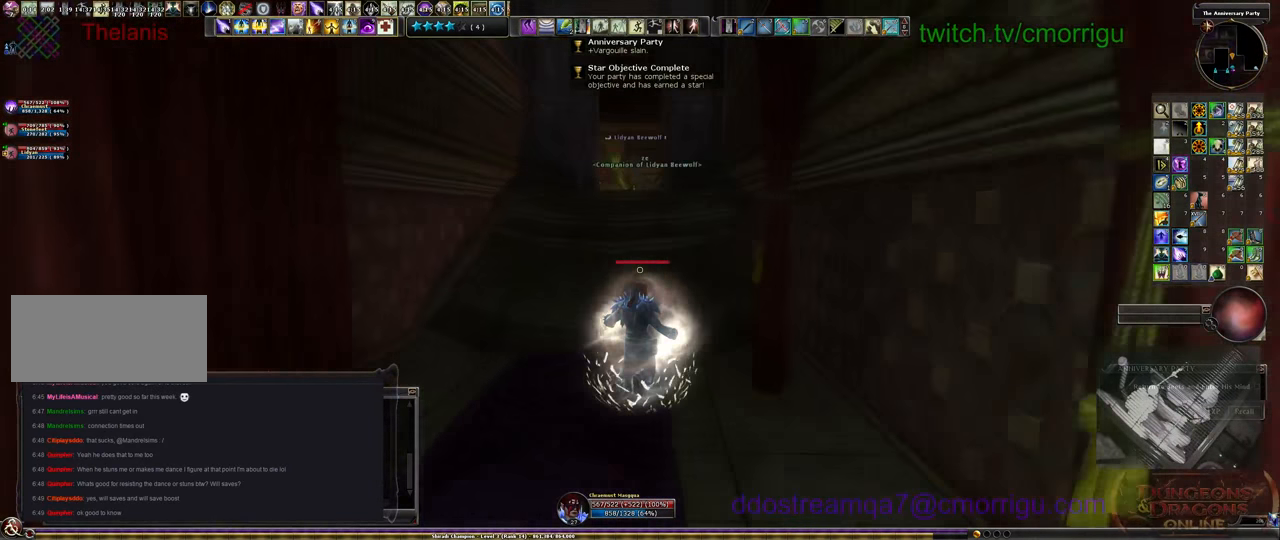
{"keys": ["w"], "events": []}
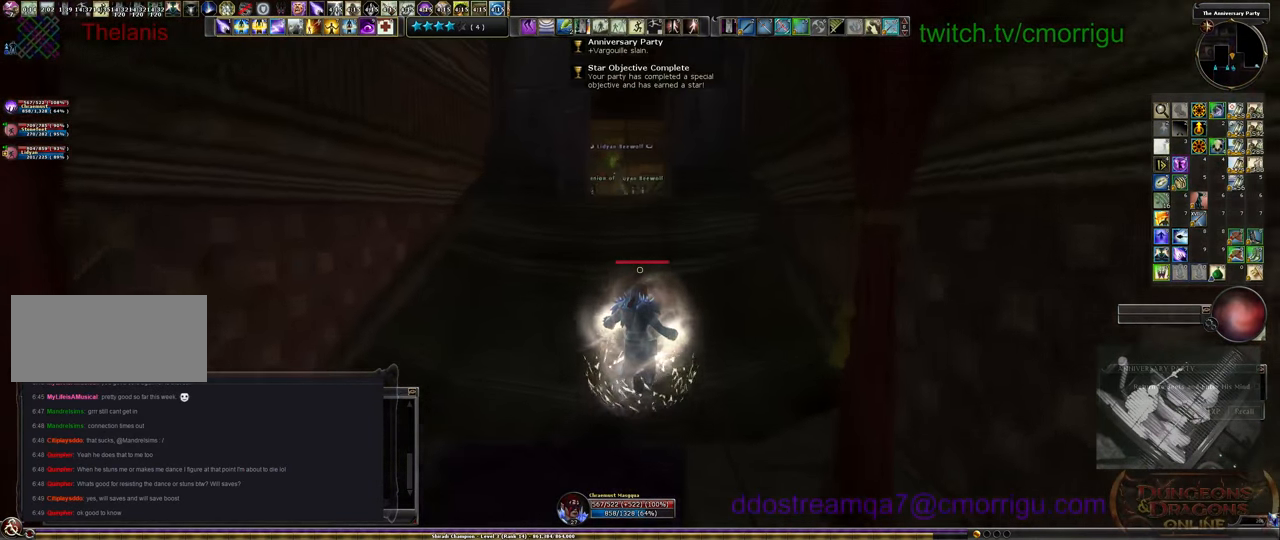
{"keys": ["w"], "events": [[66, "space", "down"], [200, "equals", "down"], [233, "space", "up"], [433, "equals", "up"]]}
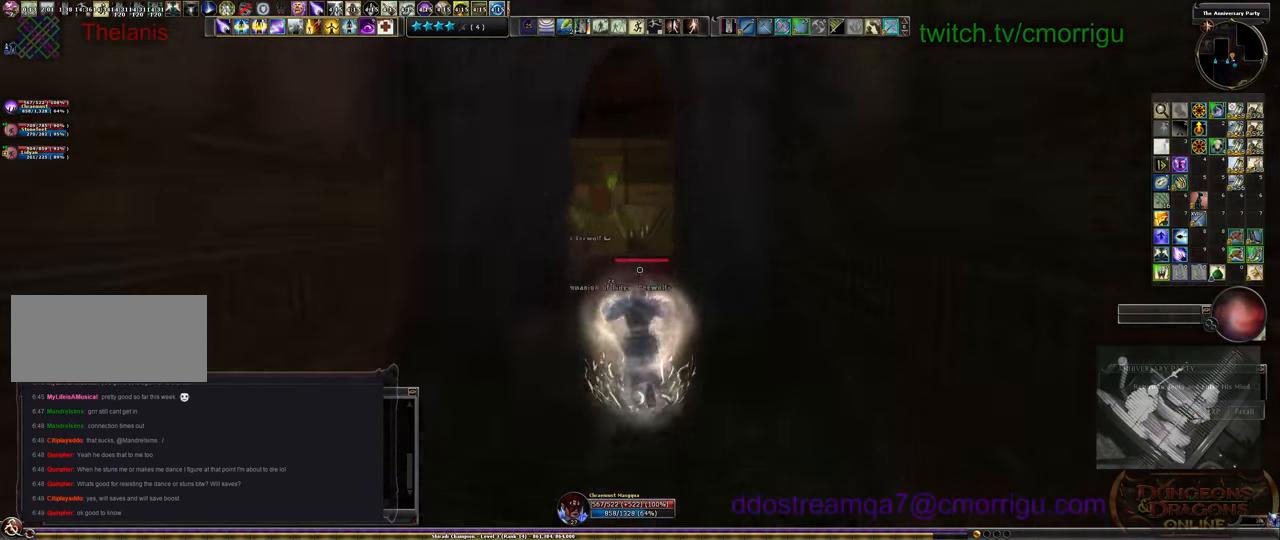
{"keys": ["w"], "events": []}
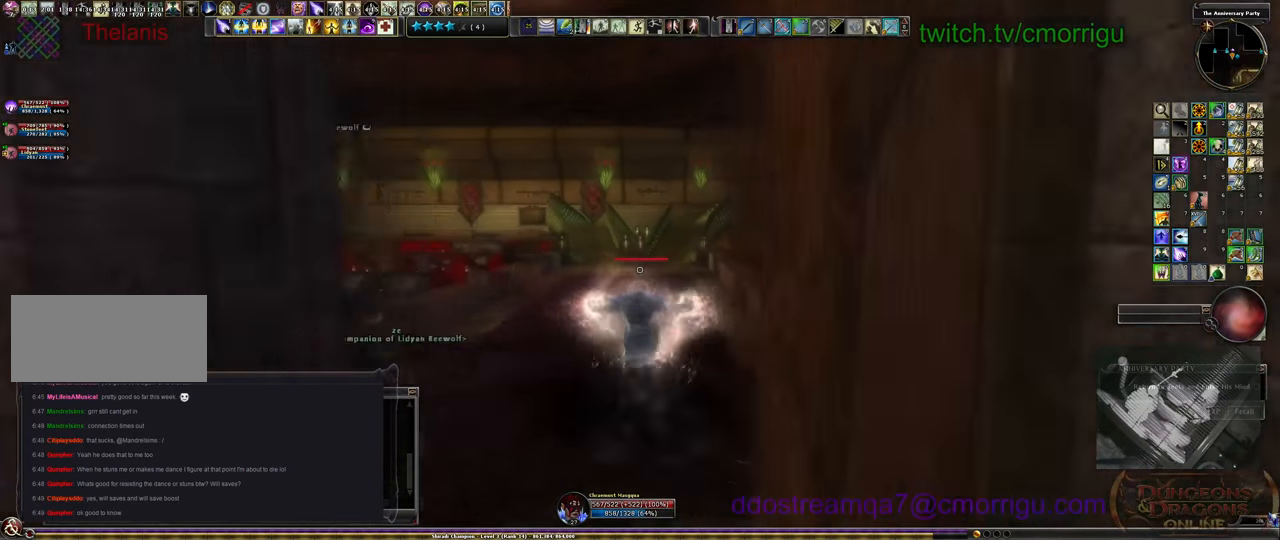
{"keys": ["w"], "events": []}
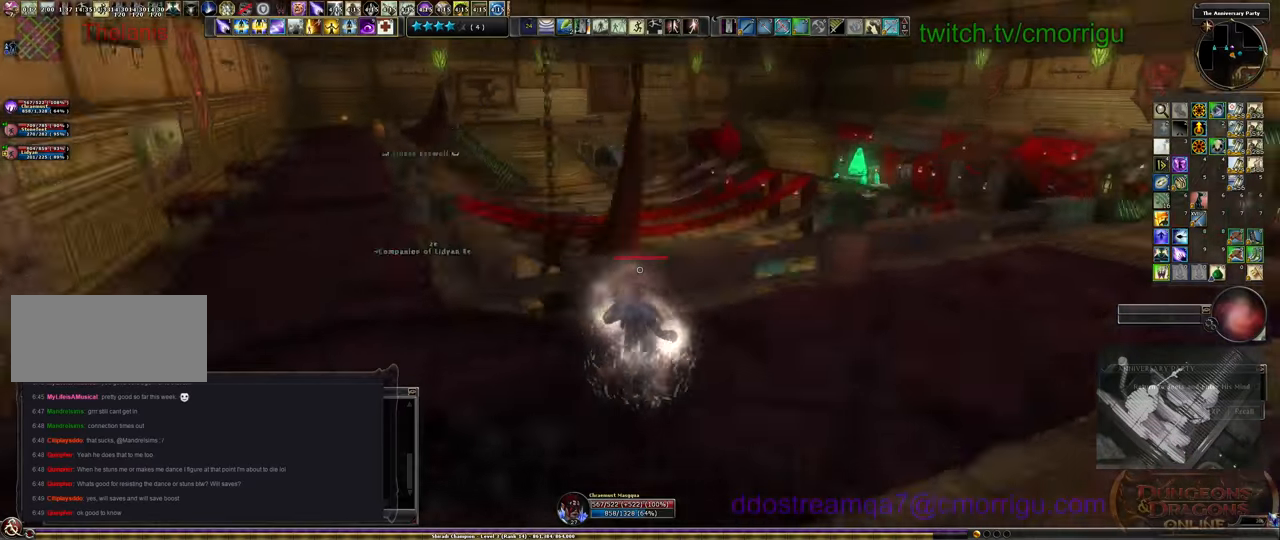
{"keys": ["w"], "events": []}
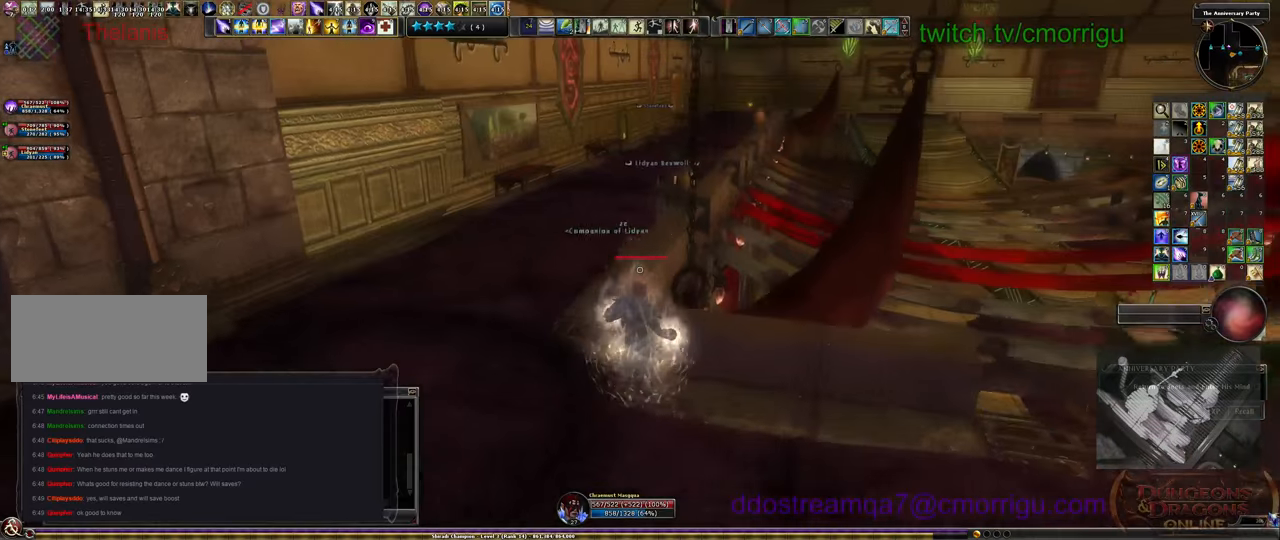
{"keys": ["w"], "events": [[200, "space", "down"], [433, "space", "up"]]}